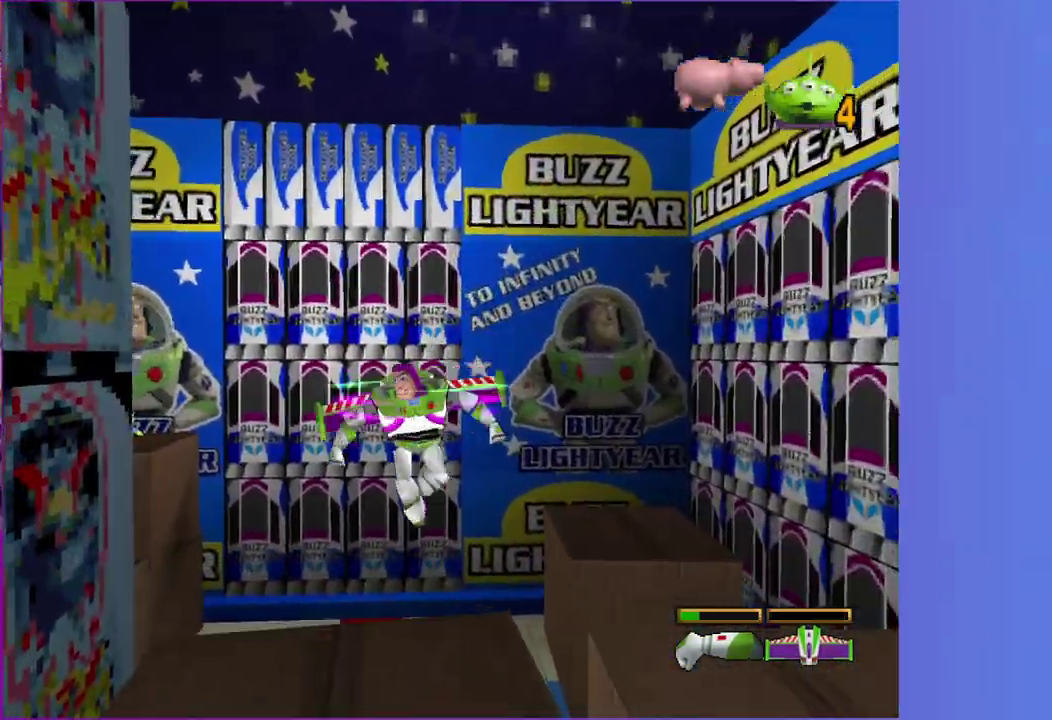
Gameplay with a controller (Xbox layout); each line is a JSON object with the inputs held at the frame after it. "events" lists button and stick changes between this image and that frame as [ms after this image, input, new state], when the widget could be followed in between. This overlay highlights the sticks when they move; stick clicks (L3 R3) are not distinguishable. Not read: L3 R3.
{"buttons": [], "left_stick": "up-left", "right_stick": "center", "events": []}
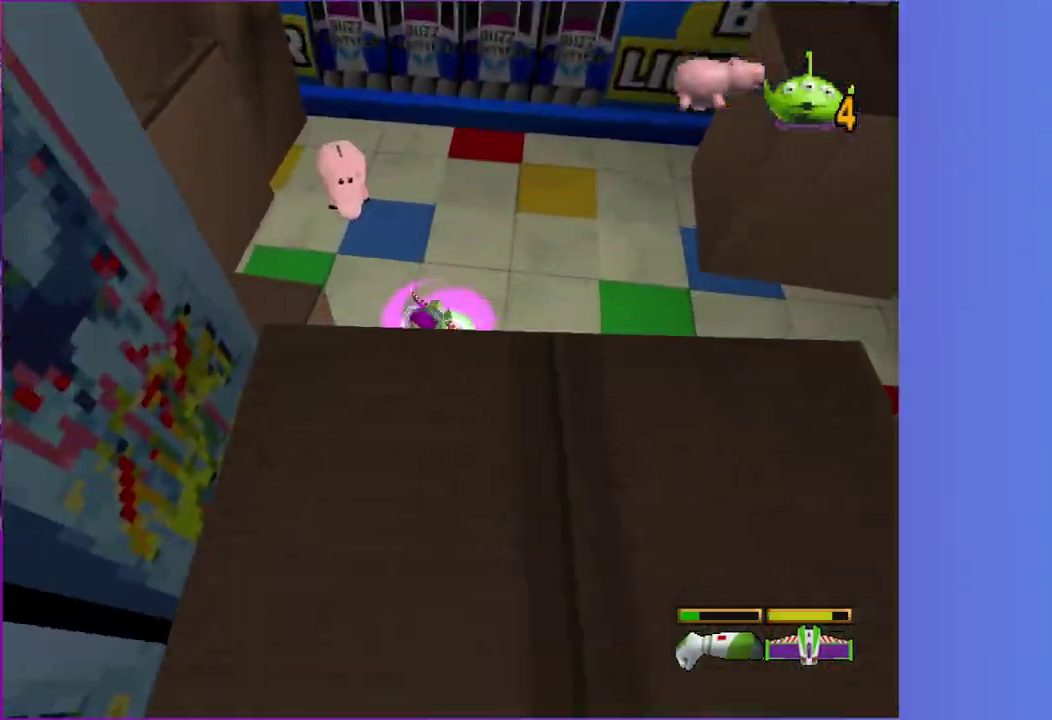
{"buttons": [], "left_stick": "up", "right_stick": "center", "events": [[83, "left_stick", "up"], [167, "left_stick", "up-left"], [300, "left_stick", "center"], [500, "left_stick", "up"]]}
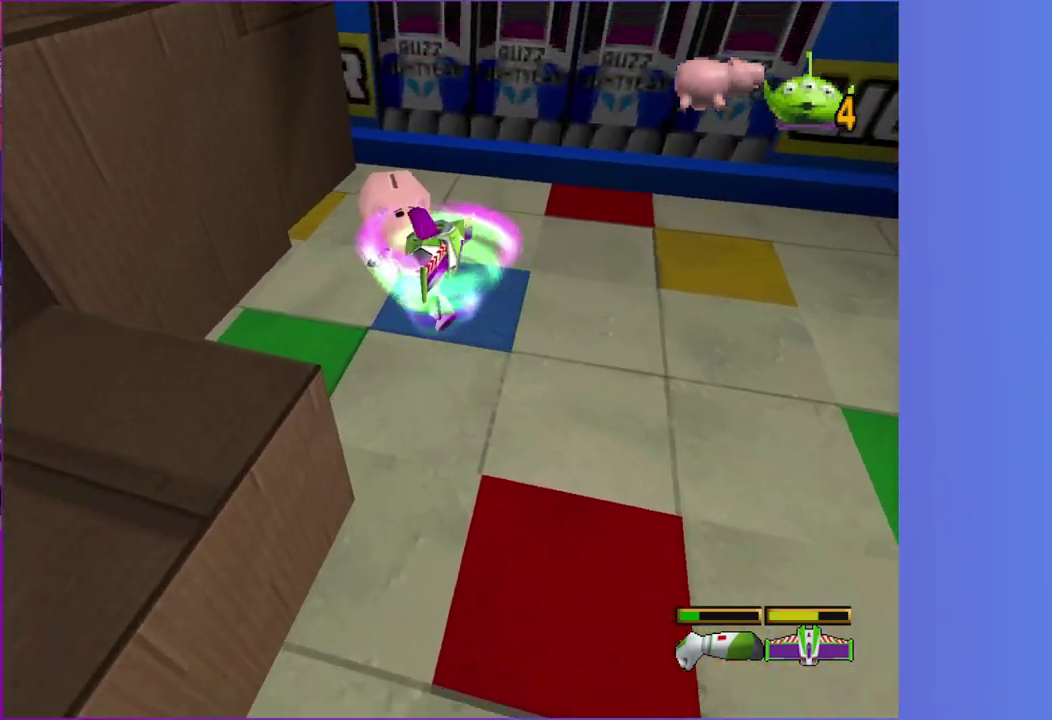
{"buttons": ["X"], "left_stick": "center", "right_stick": "center", "events": [[50, "X", "down"], [133, "X", "up"], [250, "X", "down"], [300, "X", "up"], [383, "X", "down"], [433, "left_stick", "center"]]}
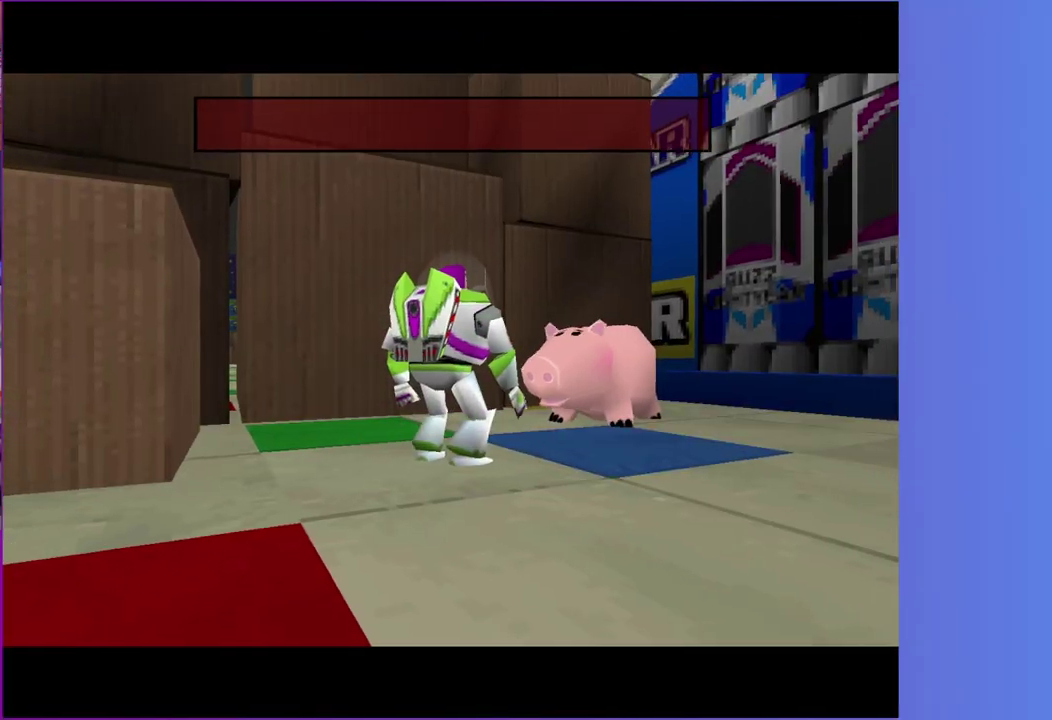
{"buttons": [], "left_stick": "center", "right_stick": "center", "events": [[33, "X", "up"]]}
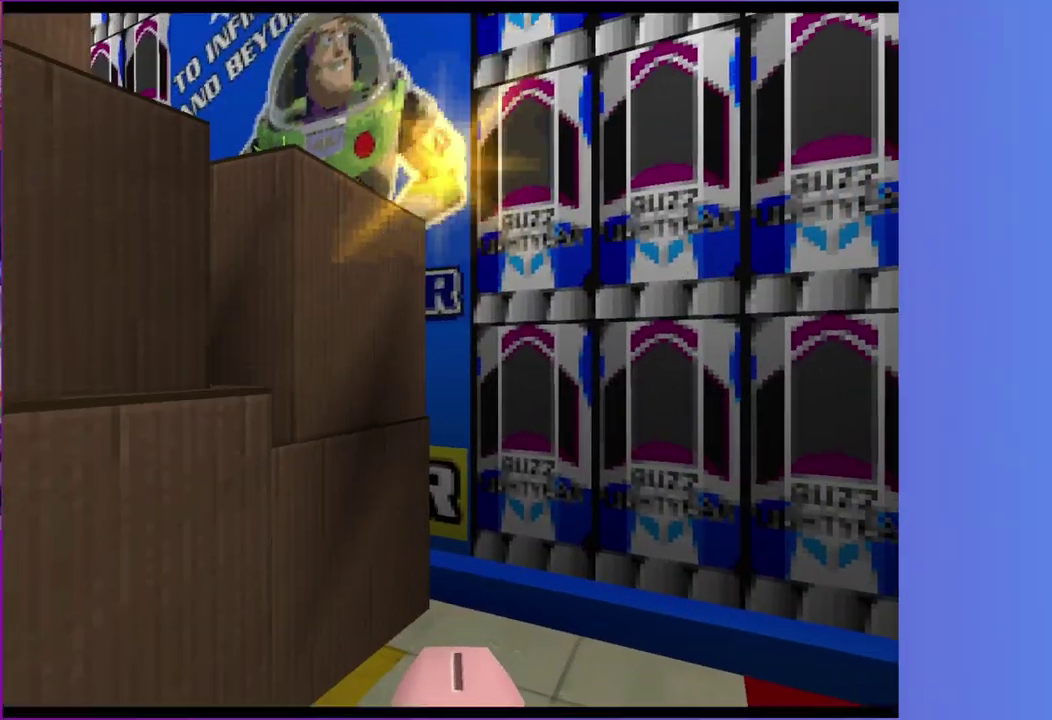
{"buttons": [], "left_stick": "center", "right_stick": "center", "events": []}
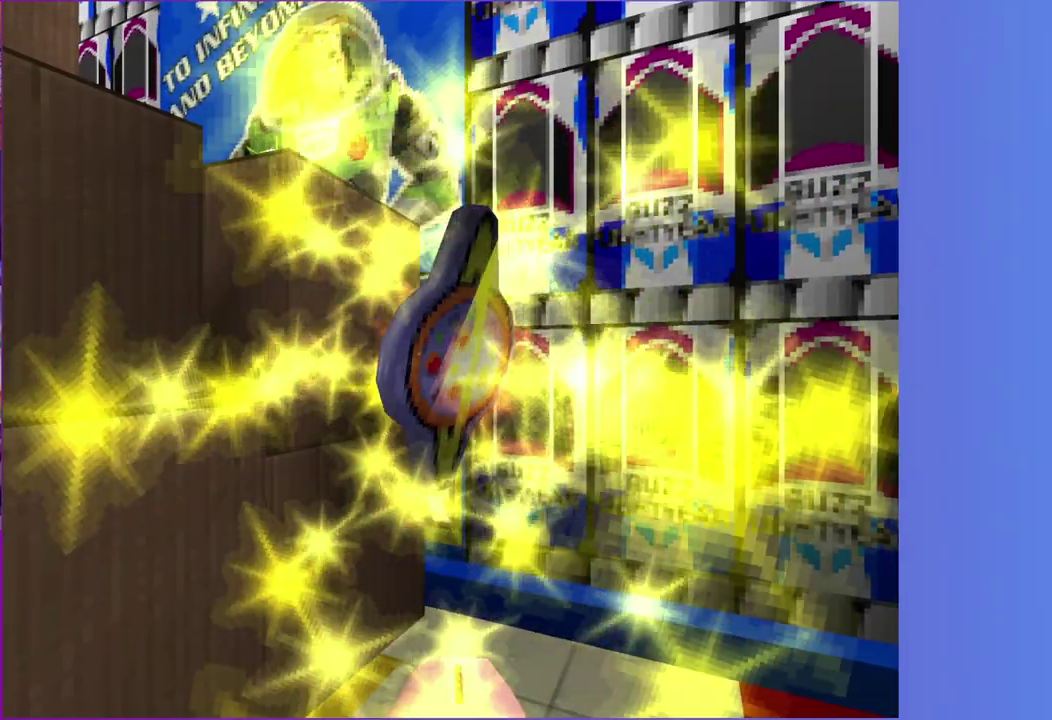
{"buttons": [], "left_stick": "center", "right_stick": "center", "events": []}
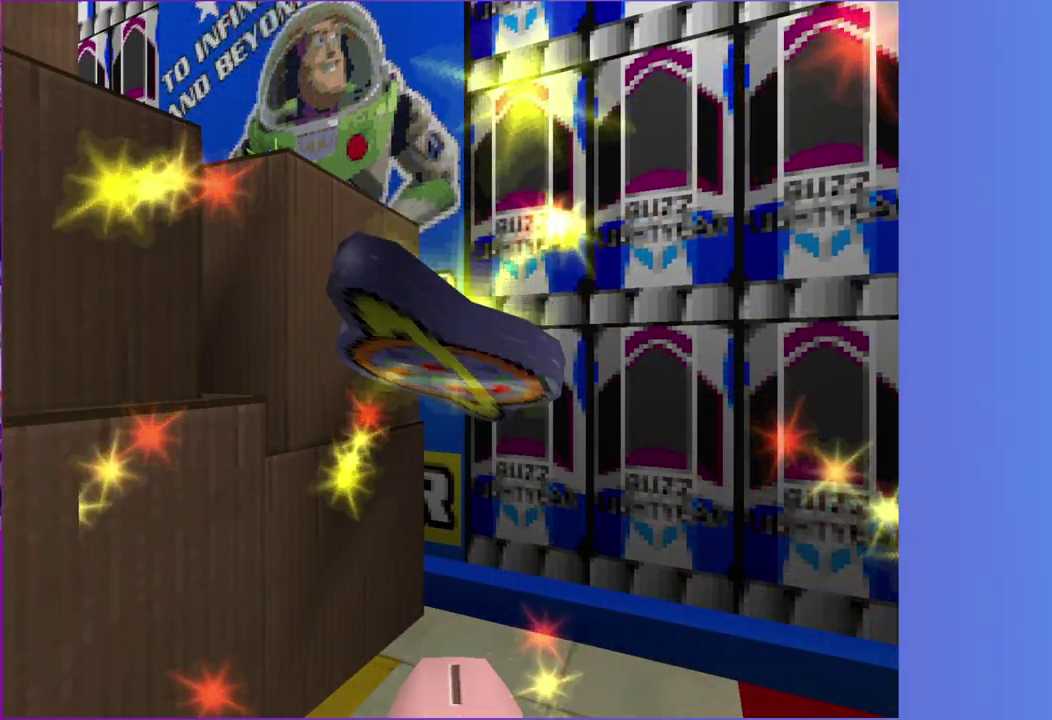
{"buttons": [], "left_stick": "center", "right_stick": "center", "events": []}
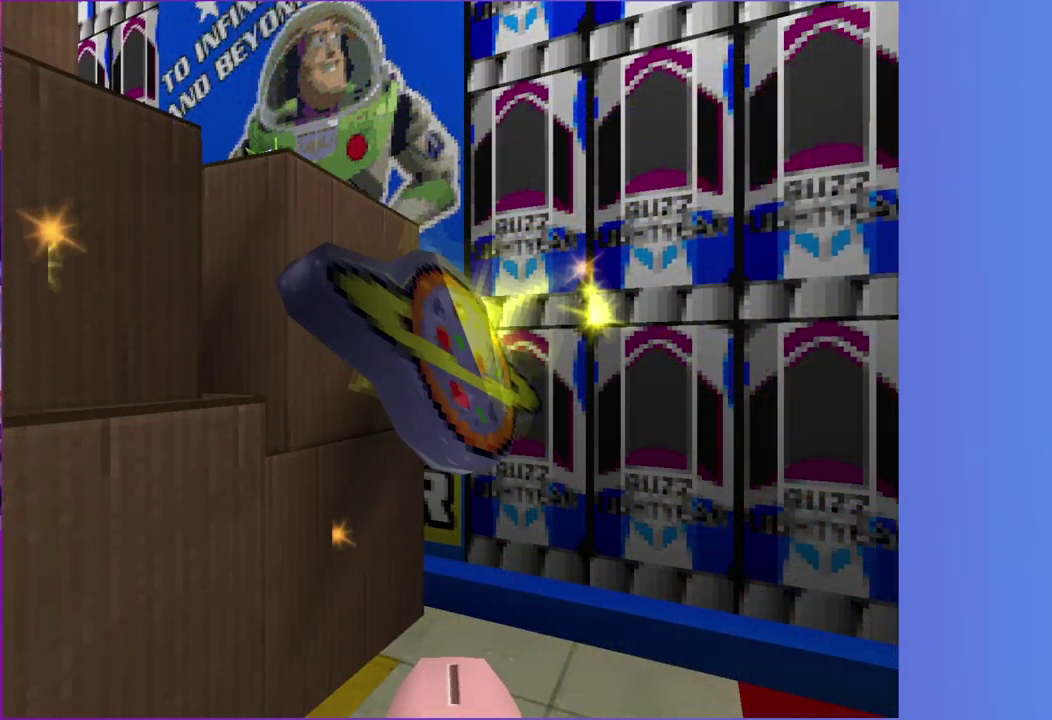
{"buttons": [], "left_stick": "center", "right_stick": "center", "events": []}
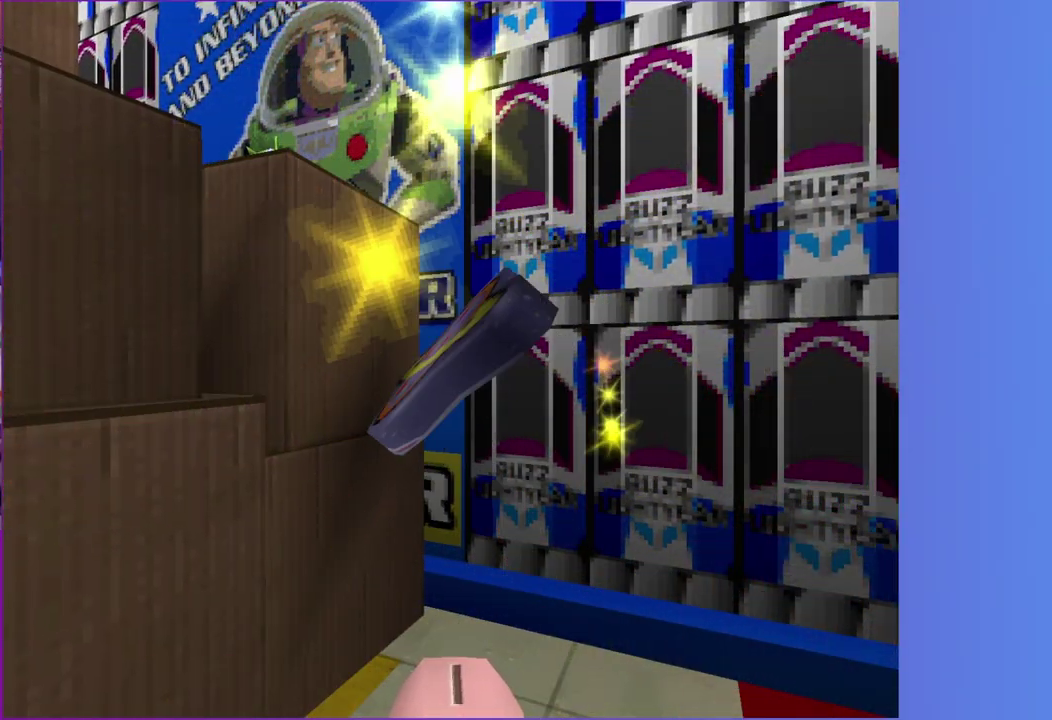
{"buttons": [], "left_stick": "up-left", "right_stick": "center"}
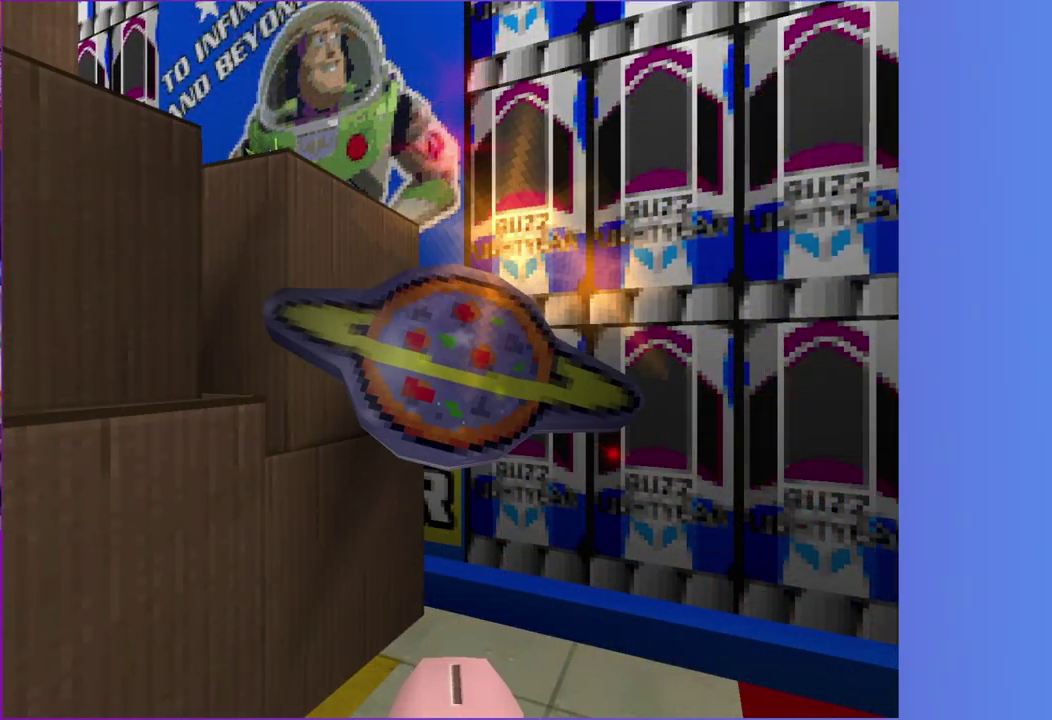
{"buttons": [], "left_stick": "up", "right_stick": "center"}
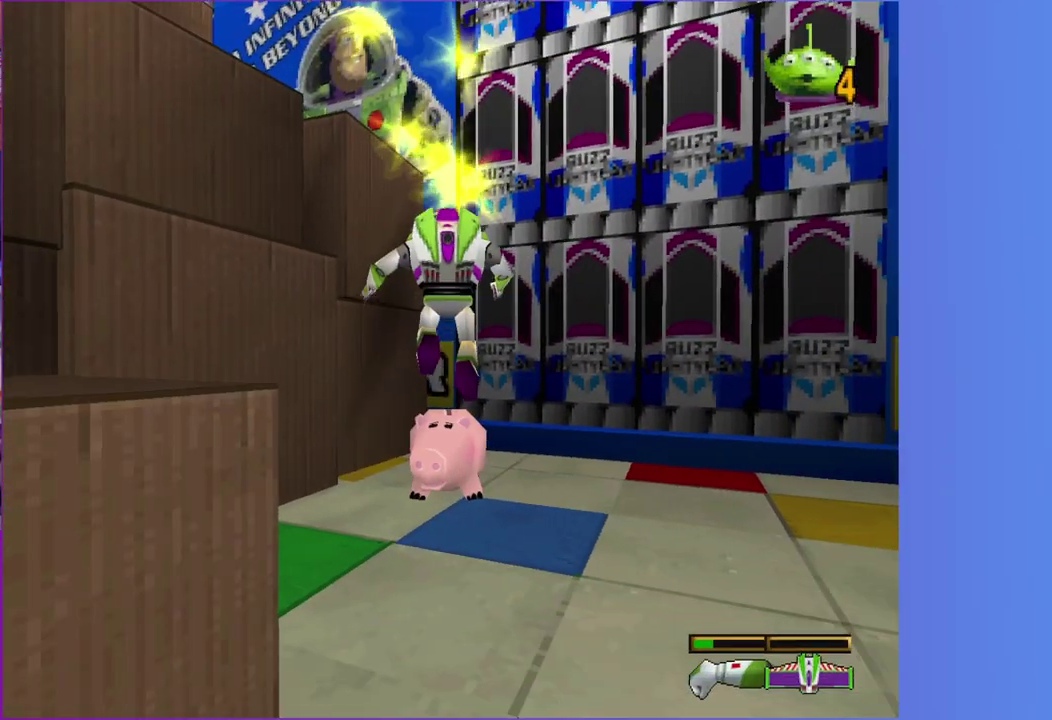
{"buttons": [], "left_stick": "center", "right_stick": "center", "events": [[167, "left_stick", "center"]]}
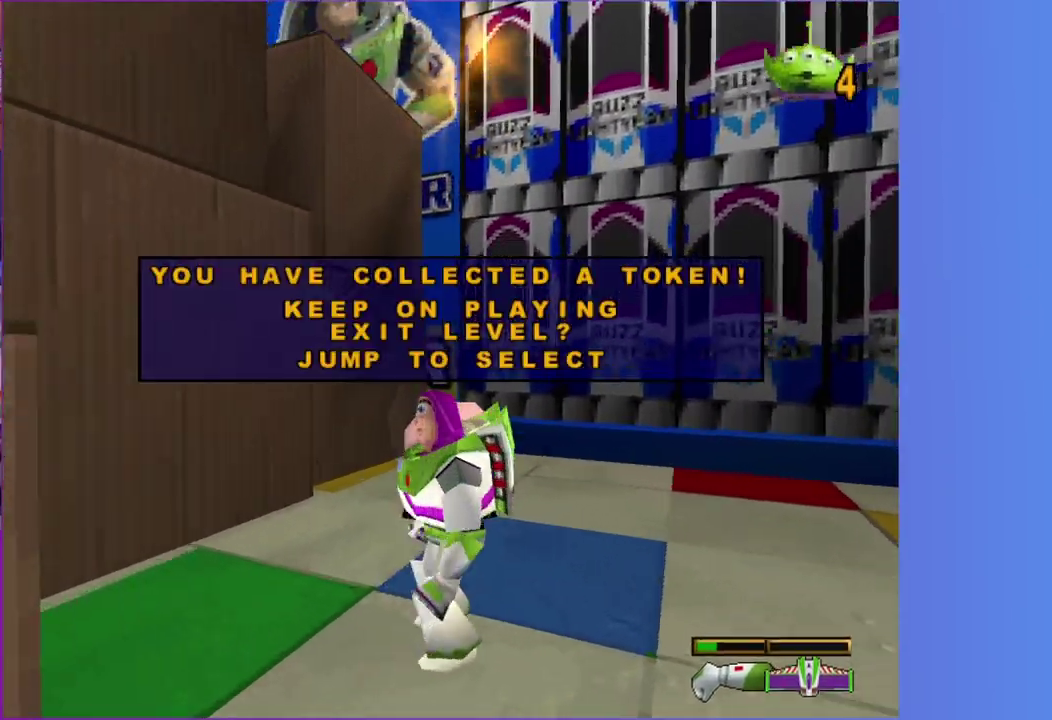
{"buttons": ["A"], "left_stick": "down-left", "right_stick": "center", "events": [[33, "A", "down"], [117, "A", "up"], [267, "left_stick", "down-left"], [383, "A", "down"]]}
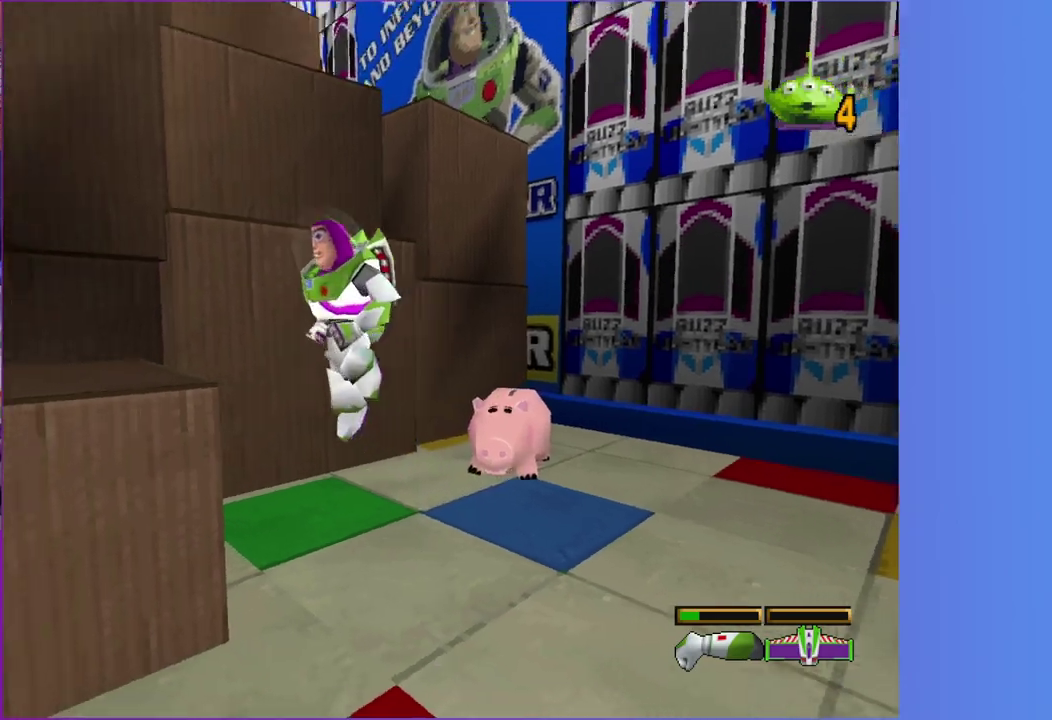
{"buttons": ["A"], "left_stick": "up-right", "right_stick": "center", "events": [[83, "left_stick", "left"], [100, "A", "up"], [217, "left_stick", "up-right"], [350, "left_stick", "center"], [400, "A", "down"], [500, "left_stick", "up-right"]]}
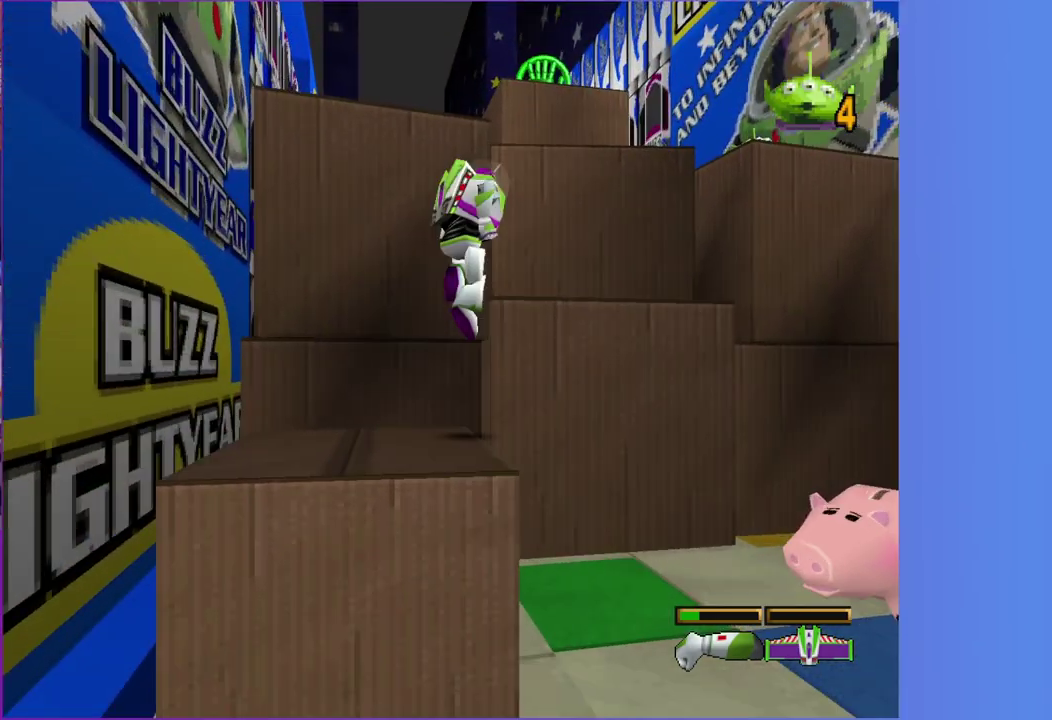
{"buttons": [], "left_stick": "right", "right_stick": "center"}
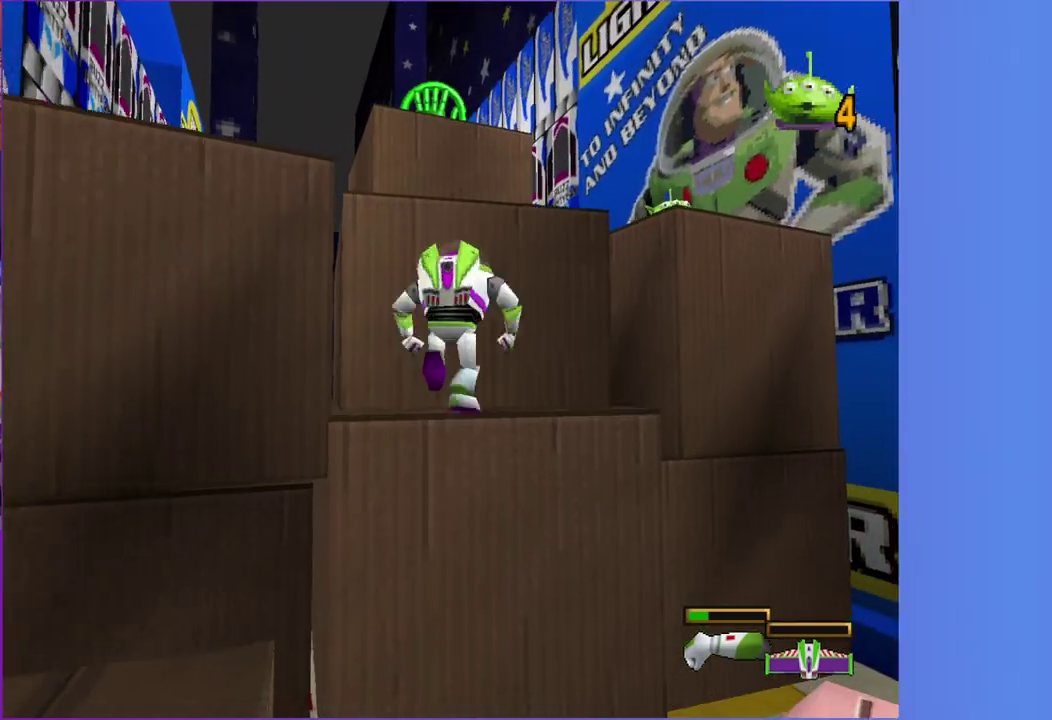
{"buttons": ["A"], "left_stick": "up-right", "right_stick": "center", "events": [[33, "A", "down"], [50, "left_stick", "center"], [317, "left_stick", "up-right"], [333, "A", "up"], [400, "A", "down"]]}
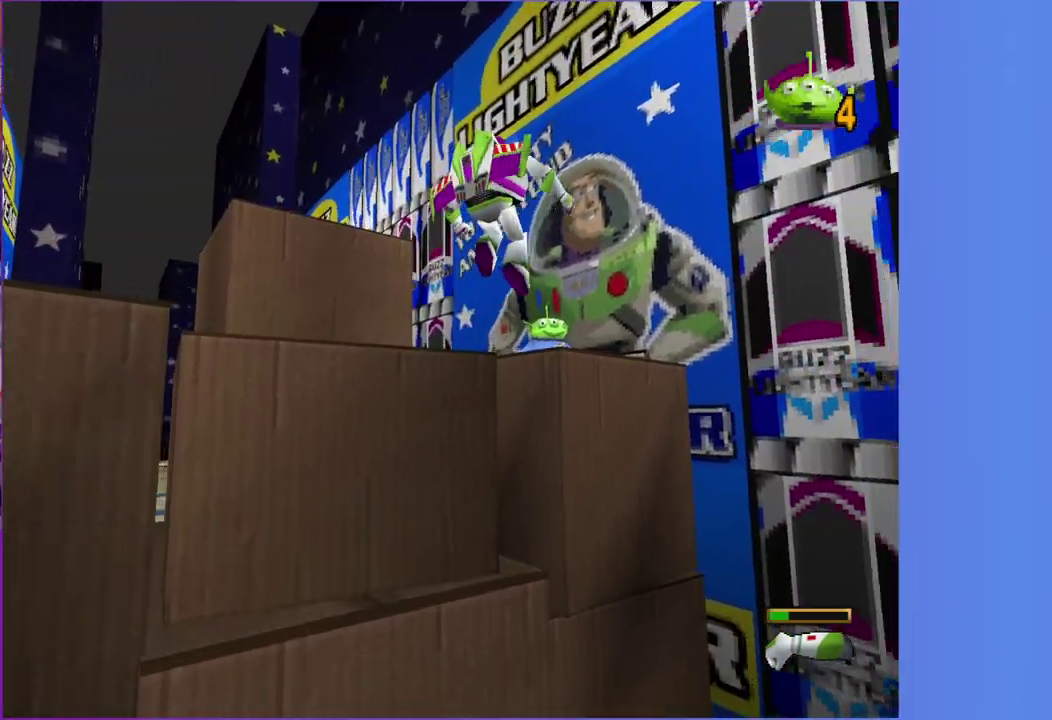
{"buttons": [], "left_stick": "up-left", "right_stick": "center", "events": [[17, "A", "up"], [283, "left_stick", "up"], [350, "left_stick", "up-left"]]}
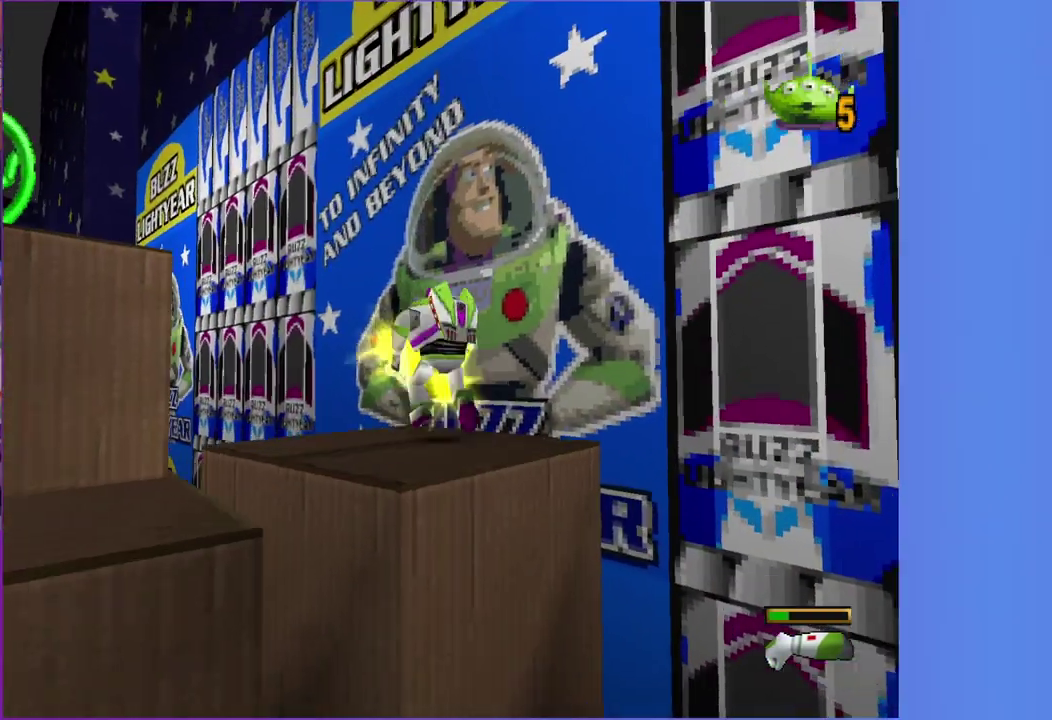
{"buttons": [], "left_stick": "up-left", "right_stick": "center", "events": [[33, "B", "down"], [100, "B", "up"], [100, "left_stick", "center"], [183, "left_stick", "up-left"]]}
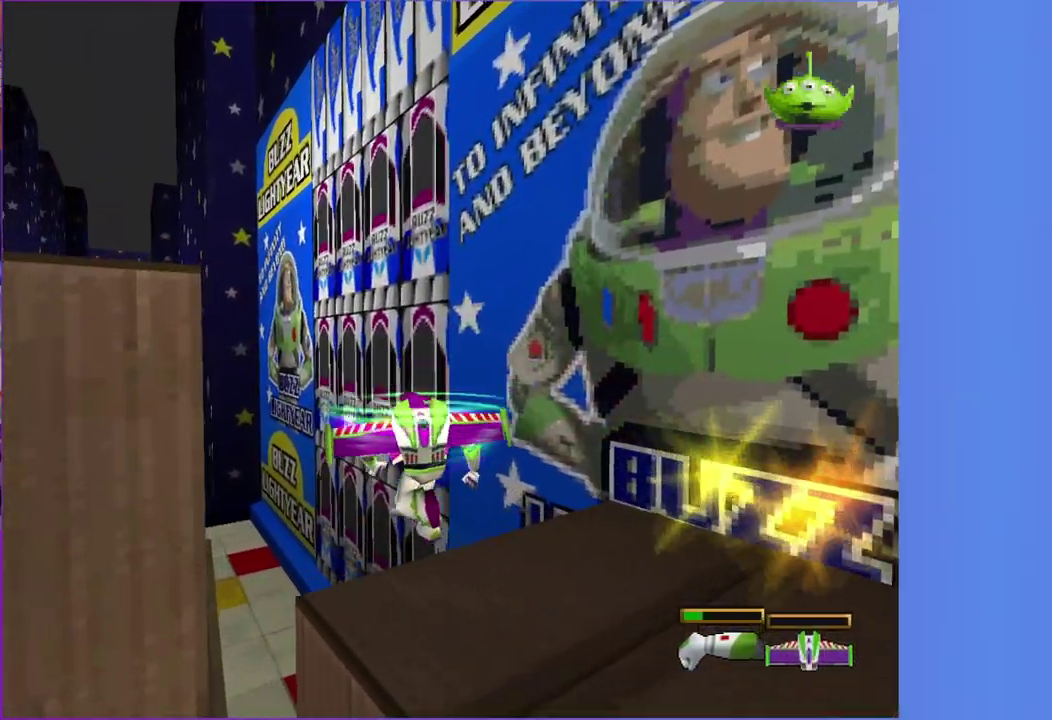
{"buttons": [], "left_stick": "up-left", "right_stick": "center"}
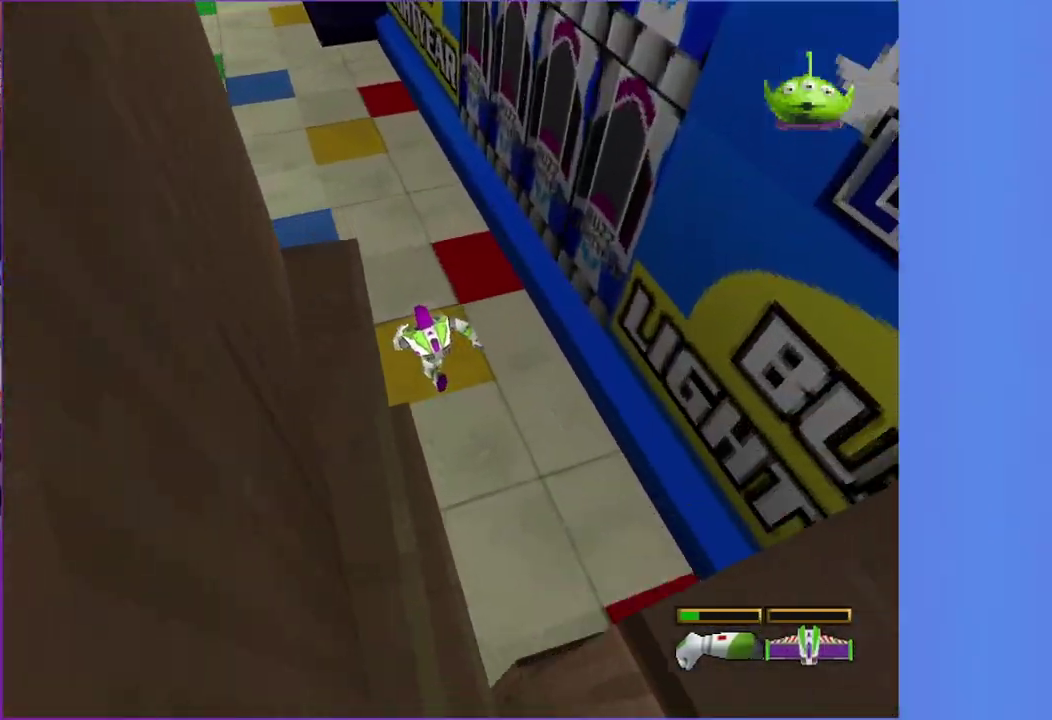
{"buttons": [], "left_stick": "up", "right_stick": "center", "events": [[483, "left_stick", "up"]]}
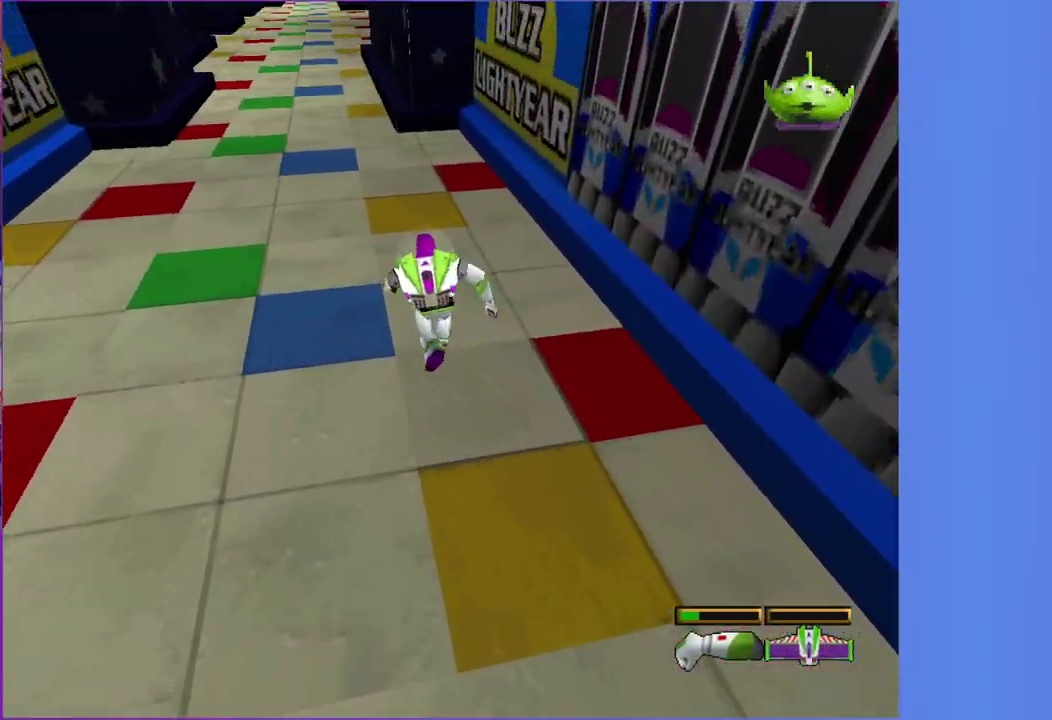
{"buttons": [], "left_stick": "up-left", "right_stick": "center", "events": [[267, "left_stick", "up-left"]]}
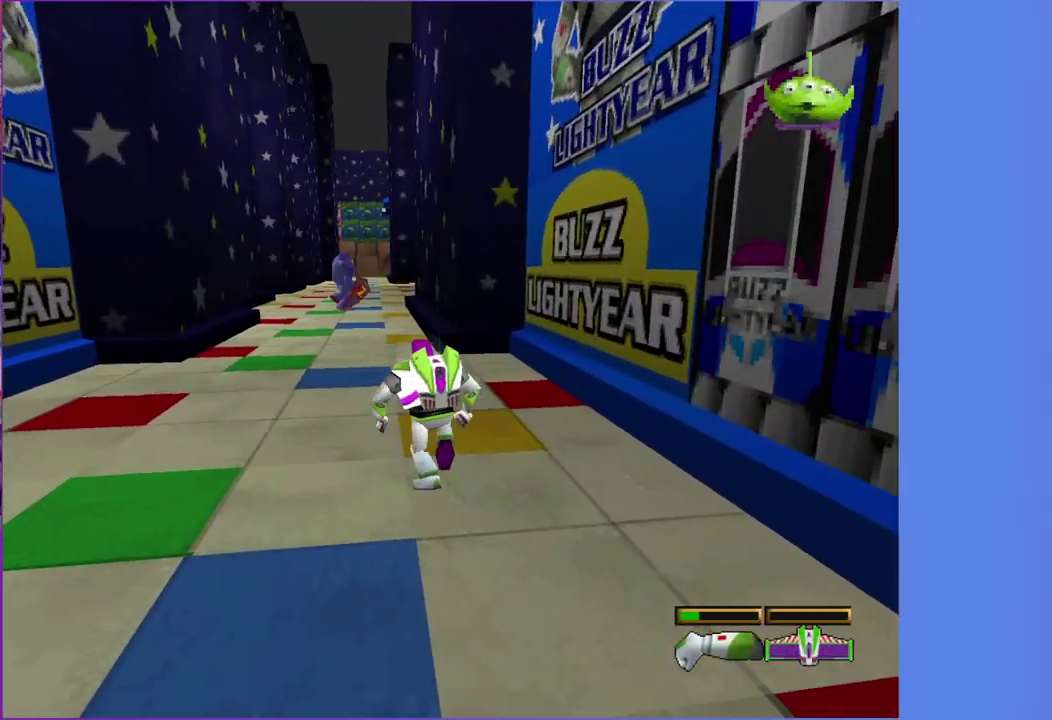
{"buttons": [], "left_stick": "up", "right_stick": "center"}
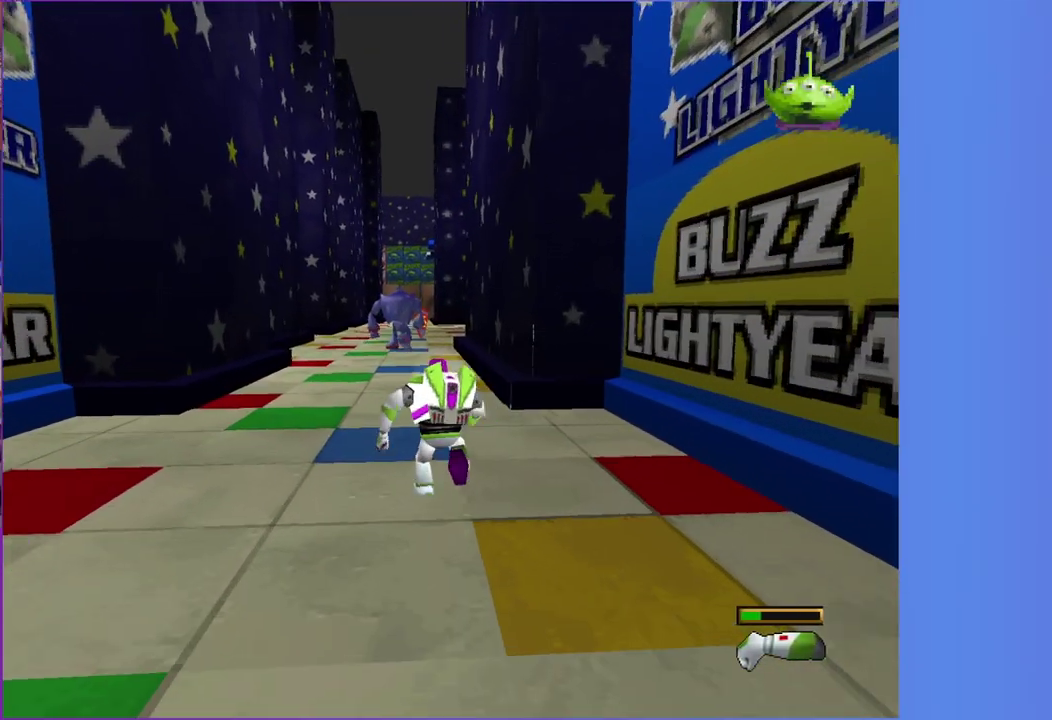
{"buttons": [], "left_stick": "up", "right_stick": "center"}
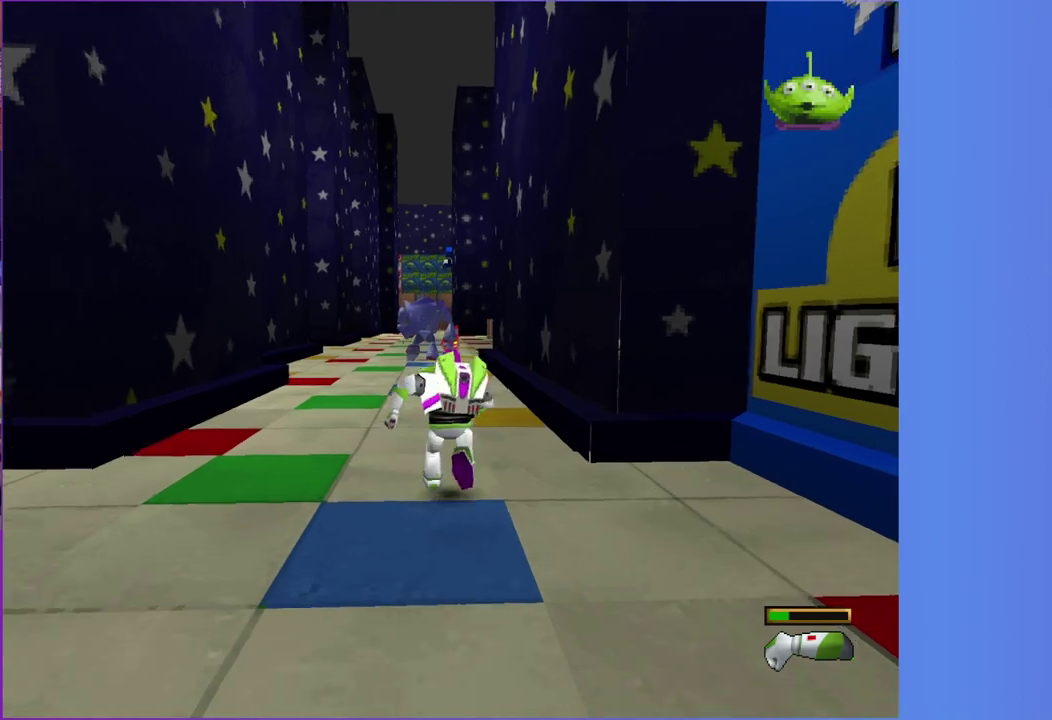
{"buttons": [], "left_stick": "up", "right_stick": "center", "events": [[133, "left_stick", "up-left"], [367, "left_stick", "up"]]}